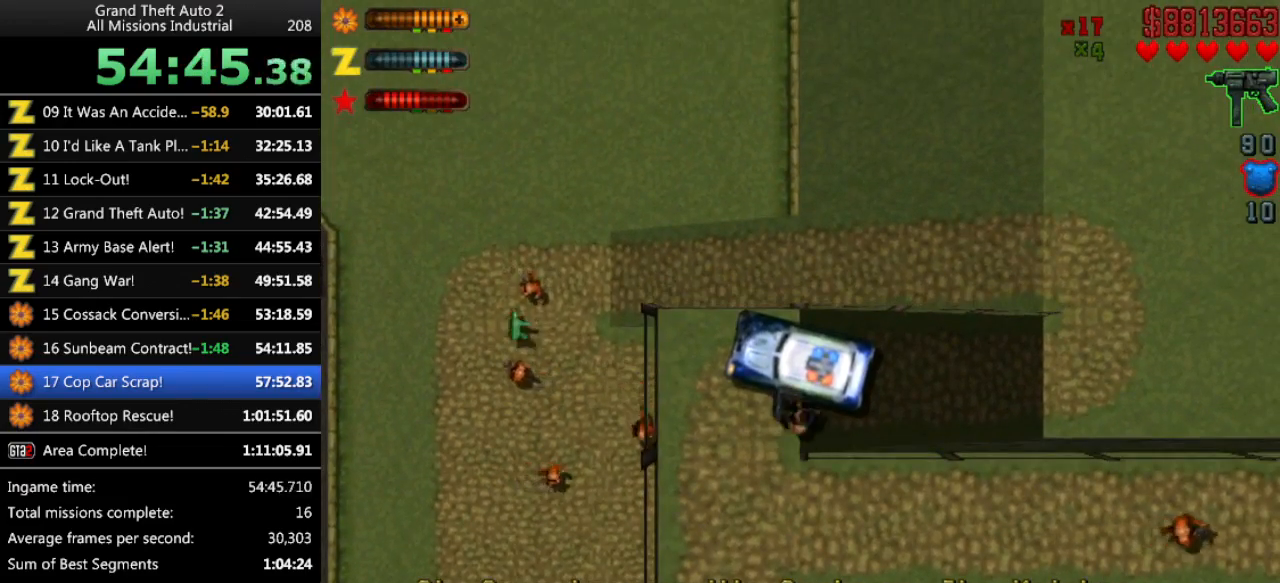
Gameplay with keyboard; each line is a JSON object with the keys held at the frame after it. "events" lists presses ("down") and releases ("up") of "alt", "c", "ctrl", "down", "left", "return", "right", "space", "up", "x" and "y" between this image and that frame as [ms after this image, input, new state], when the widget could be followed in between. No other keys are recorded. Mouse input is not recorded.
{"keys": ["down", "right"], "events": []}
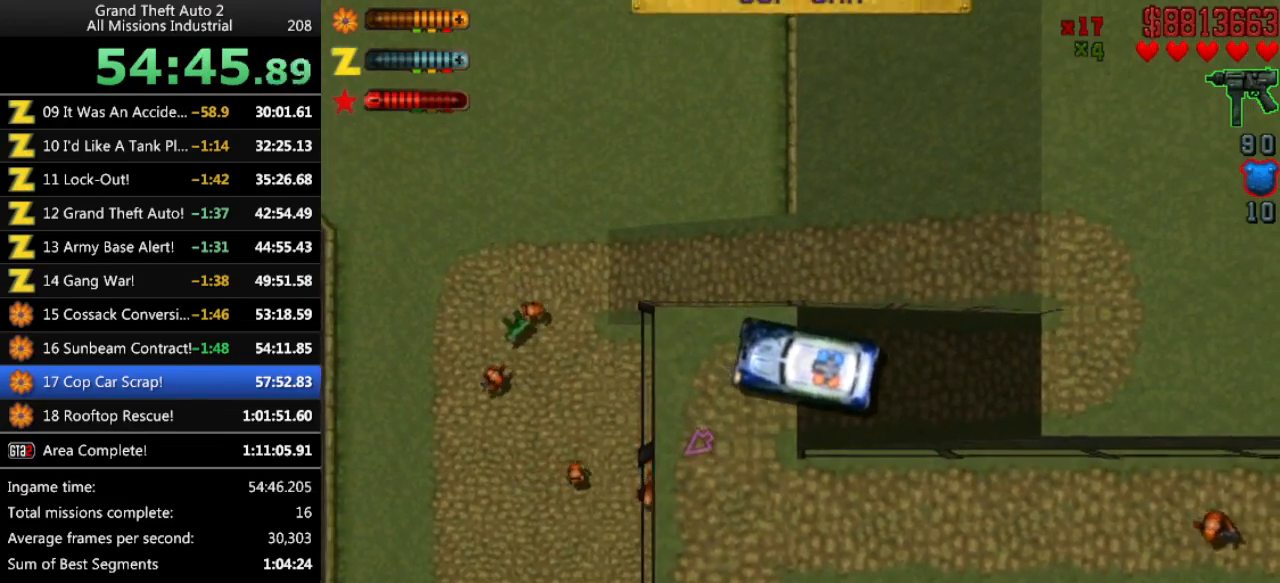
{"keys": ["down"], "events": [[100, "right", "up"], [333, "right", "down"], [416, "right", "up"]]}
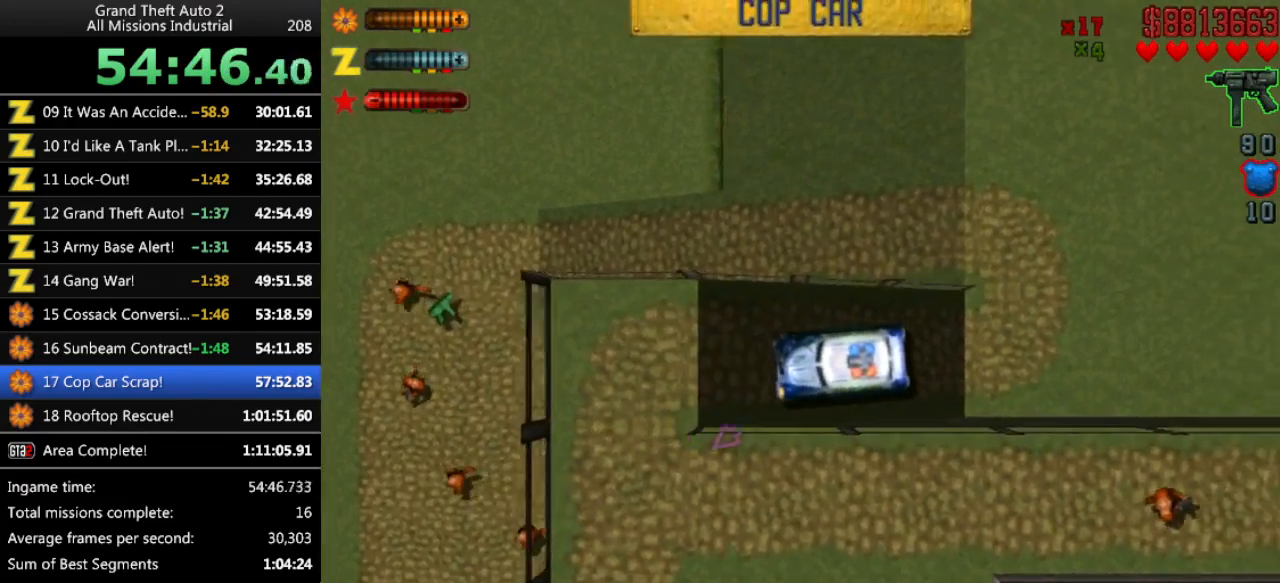
{"keys": ["down", "left"], "events": [[116, "right", "down"], [150, "right", "up"], [350, "left", "down"]]}
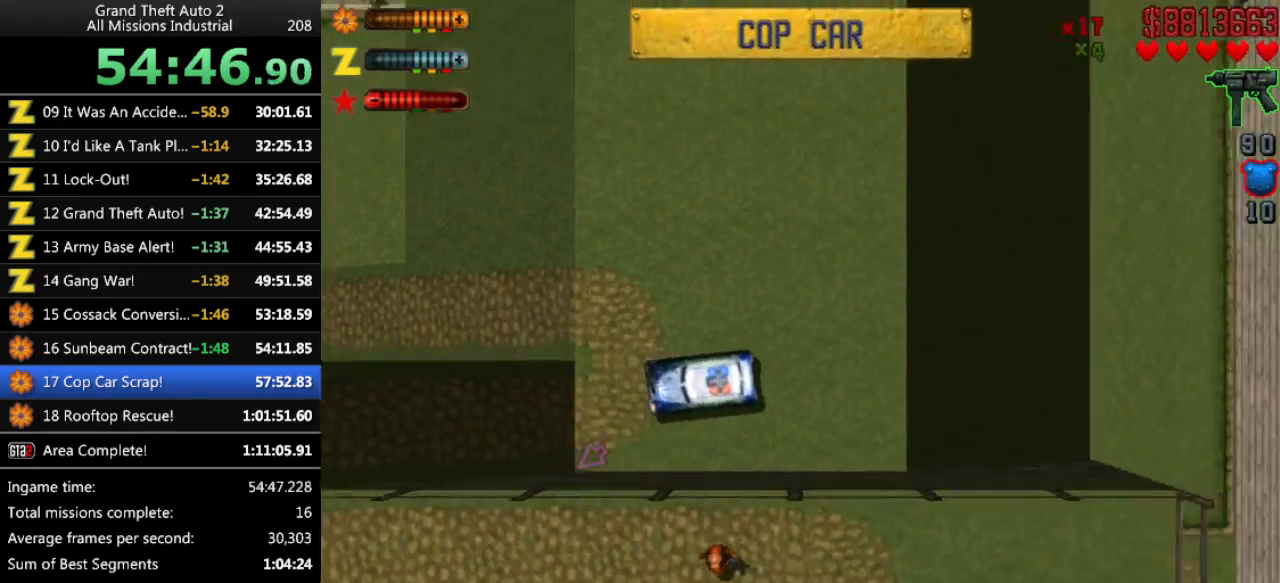
{"keys": ["right", "up"], "events": [[33, "down", "up"], [33, "left", "up"], [83, "right", "down"], [116, "up", "down"]]}
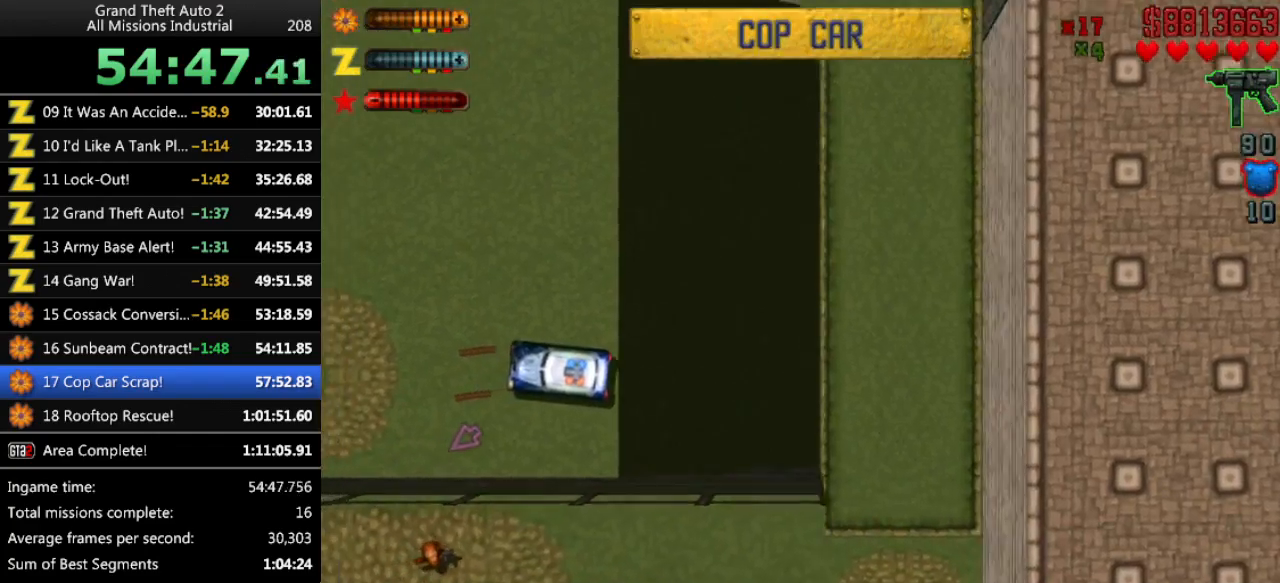
{"keys": ["right", "up"], "events": []}
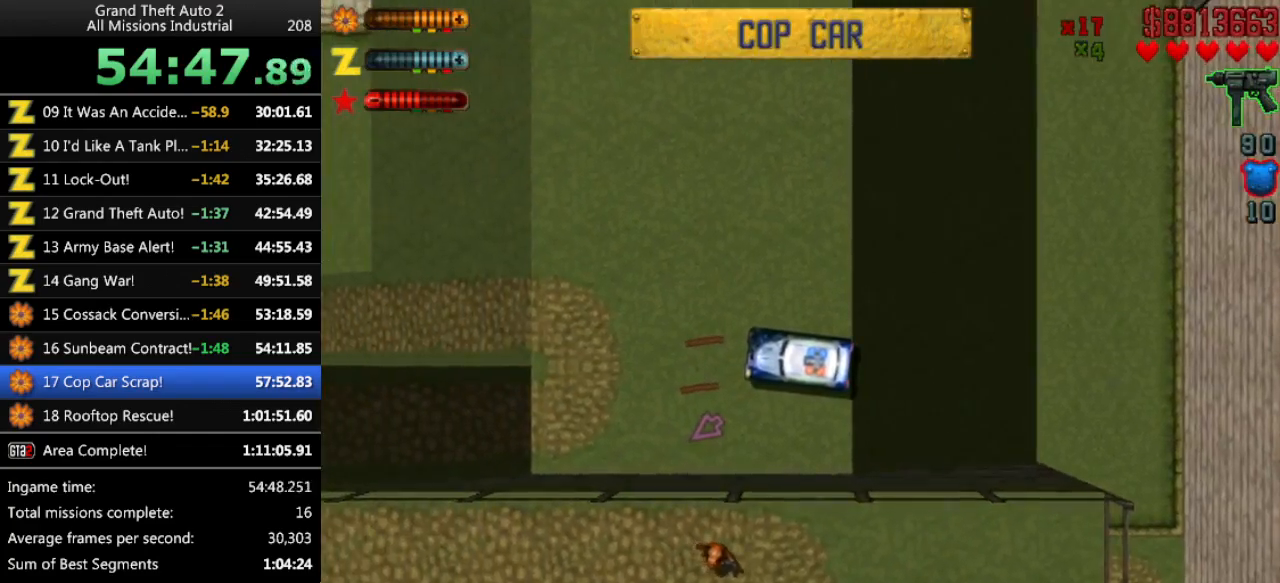
{"keys": ["up"], "events": [[200, "right", "up"]]}
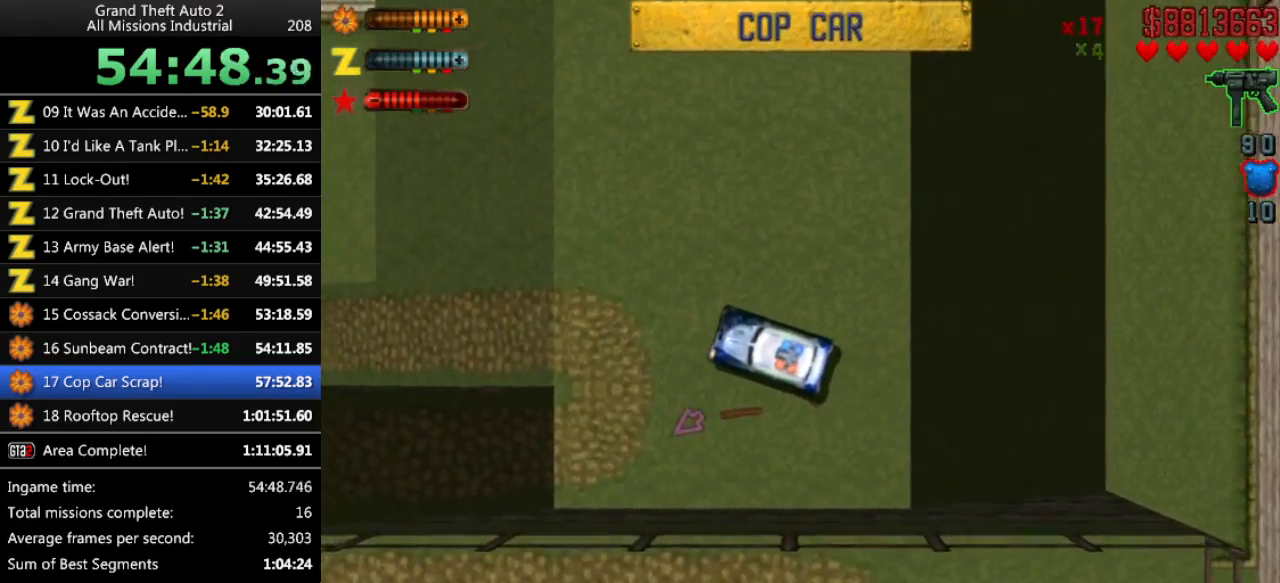
{"keys": ["up"], "events": [[400, "right", "down"], [450, "right", "up"]]}
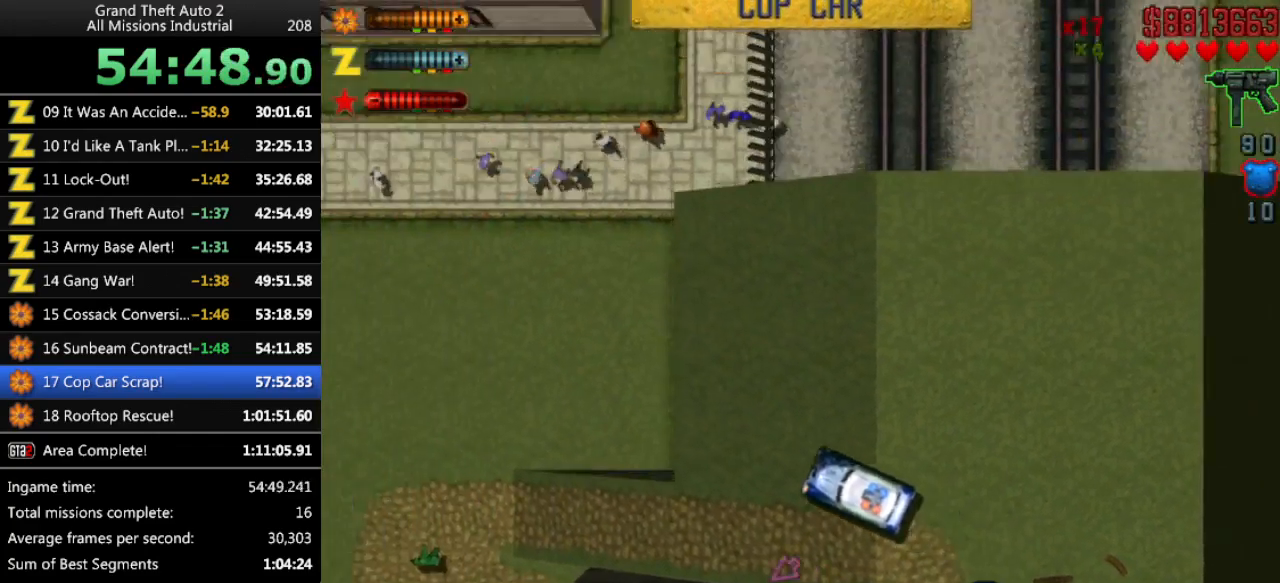
{"keys": [], "events": [[366, "up", "up"]]}
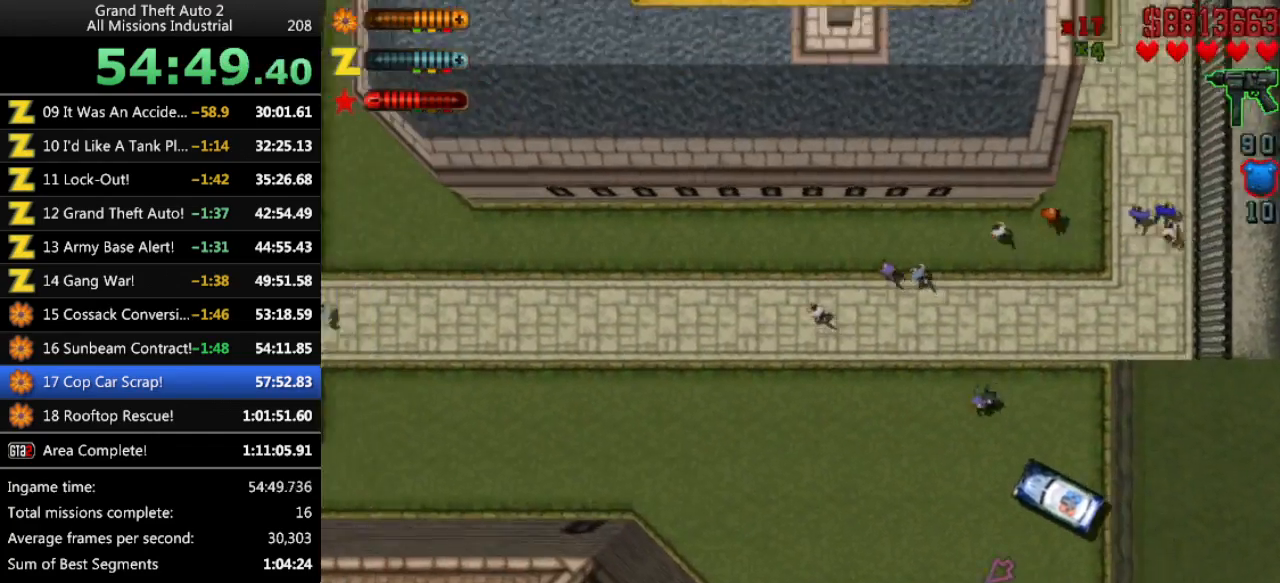
{"keys": ["left", "up"], "events": [[333, "up", "down"], [483, "left", "down"]]}
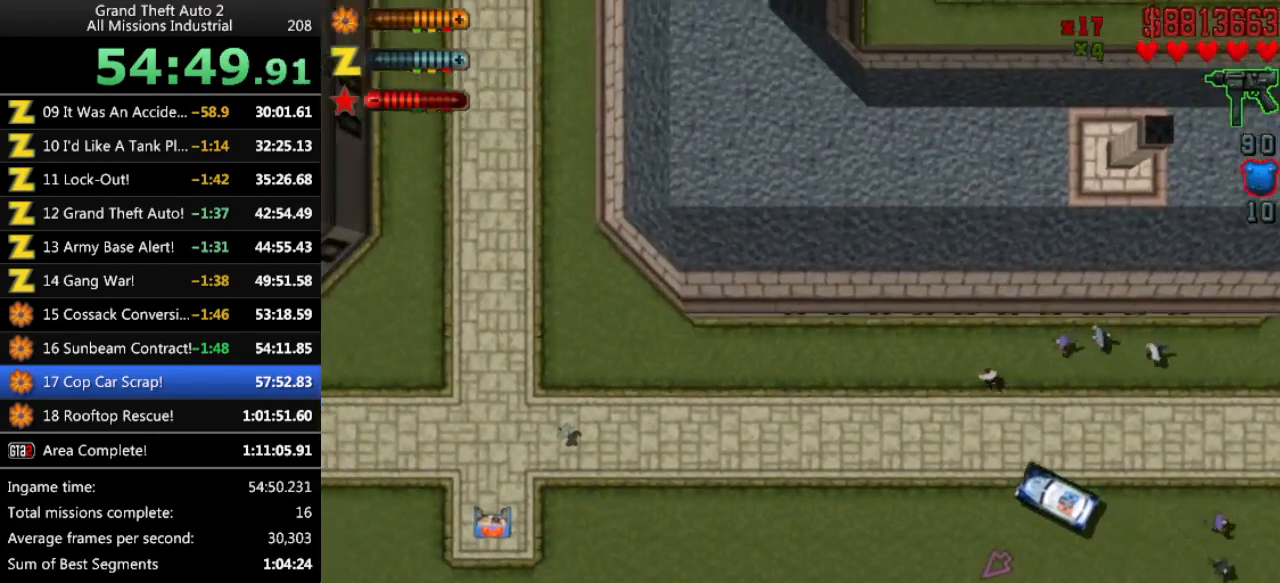
{"keys": ["left", "up"], "events": [[116, "left", "up"], [450, "left", "down"]]}
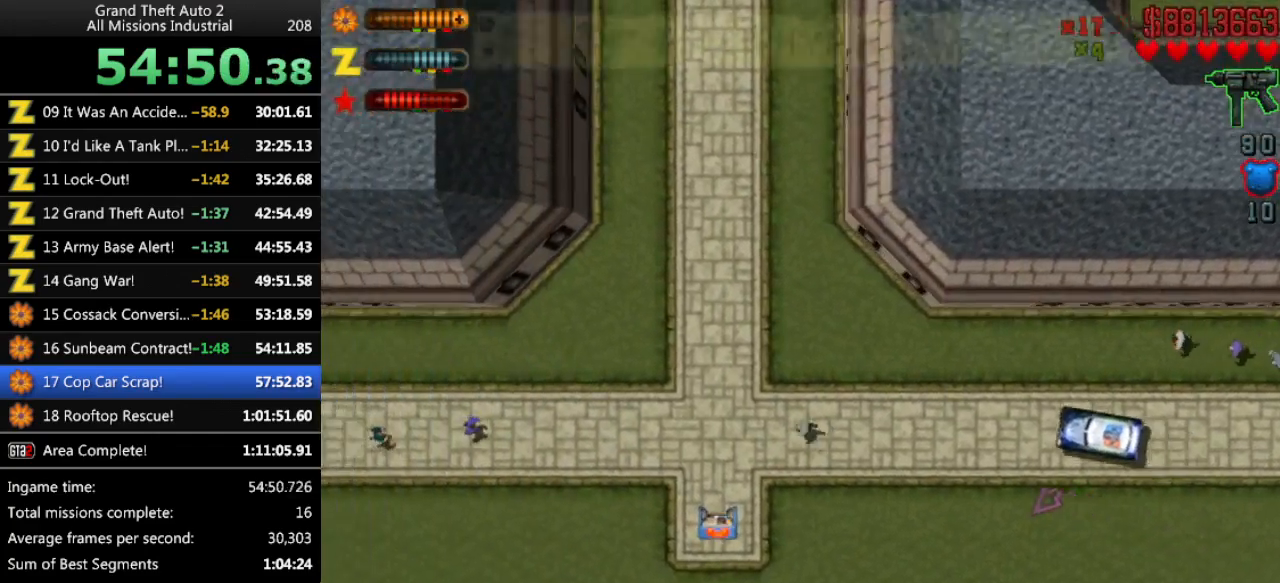
{"keys": ["right", "up"], "events": [[33, "left", "up"], [416, "right", "down"]]}
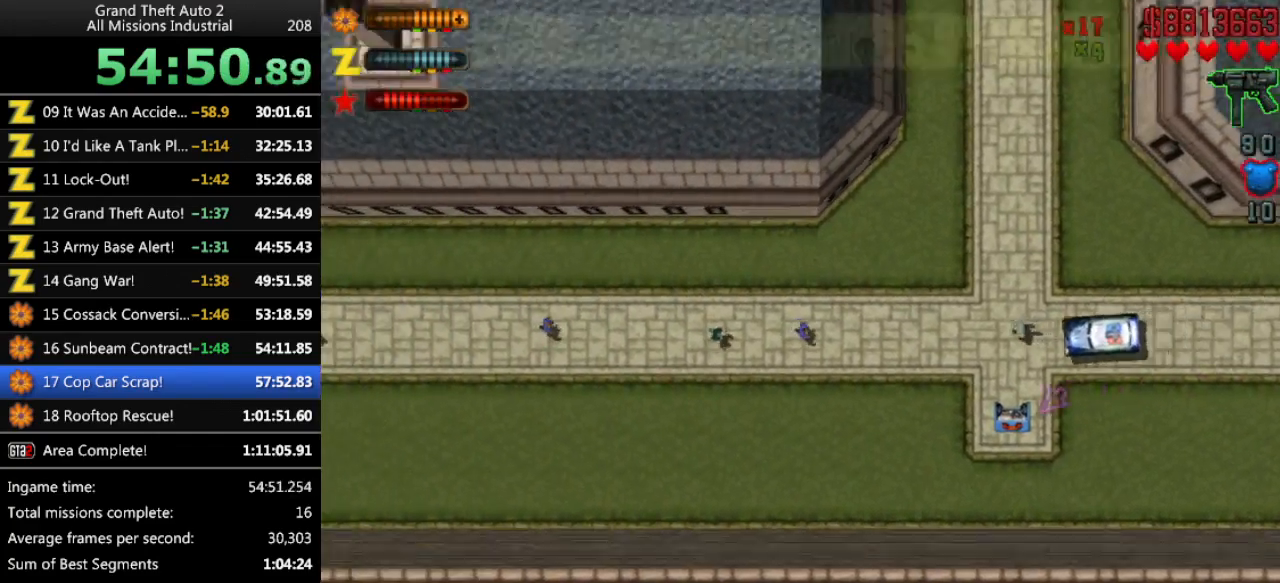
{"keys": ["up"], "events": [[16, "right", "up"], [333, "left", "down"], [433, "left", "up"]]}
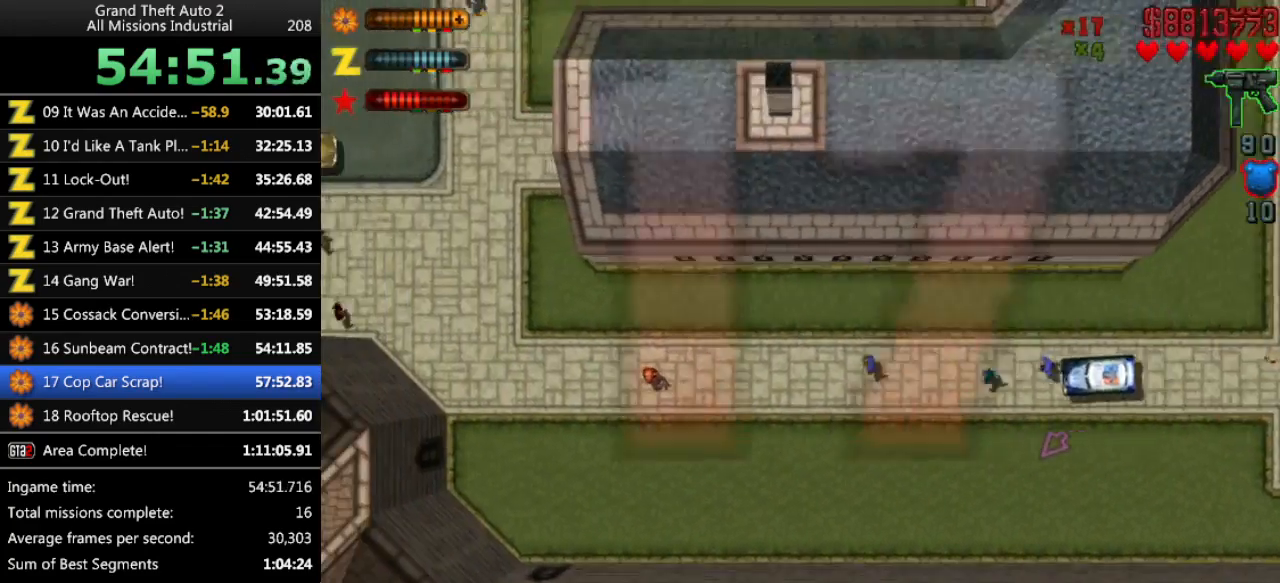
{"keys": ["up"], "events": [[116, "right", "down"], [250, "right", "up"]]}
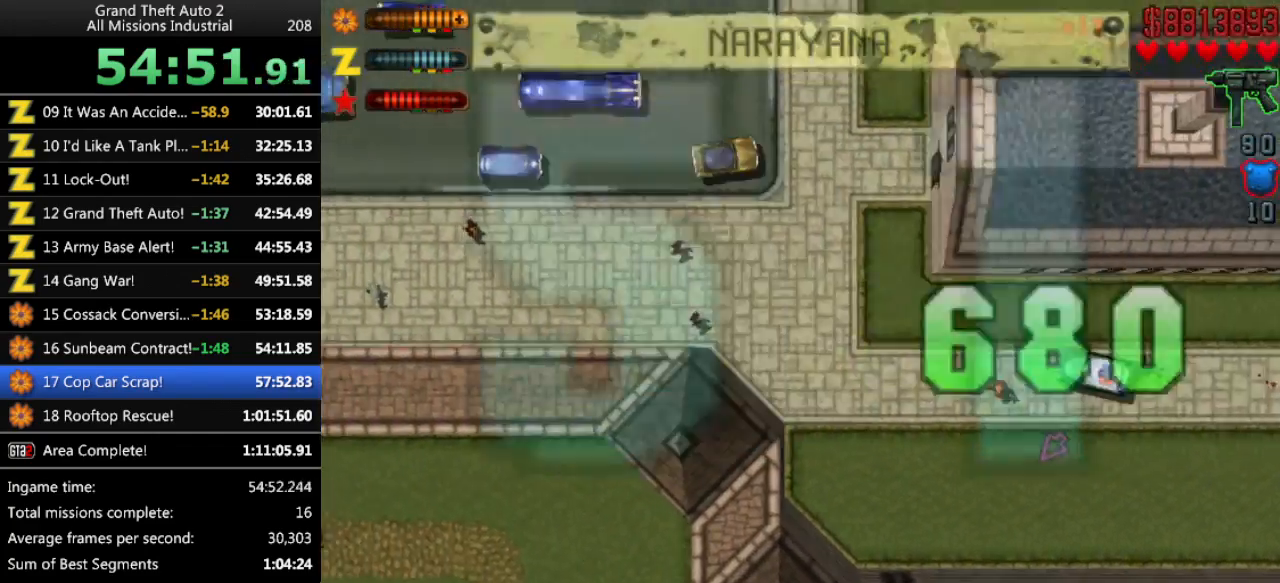
{"keys": ["left", "up"], "events": [[83, "up", "up"], [216, "up", "down"], [466, "left", "down"]]}
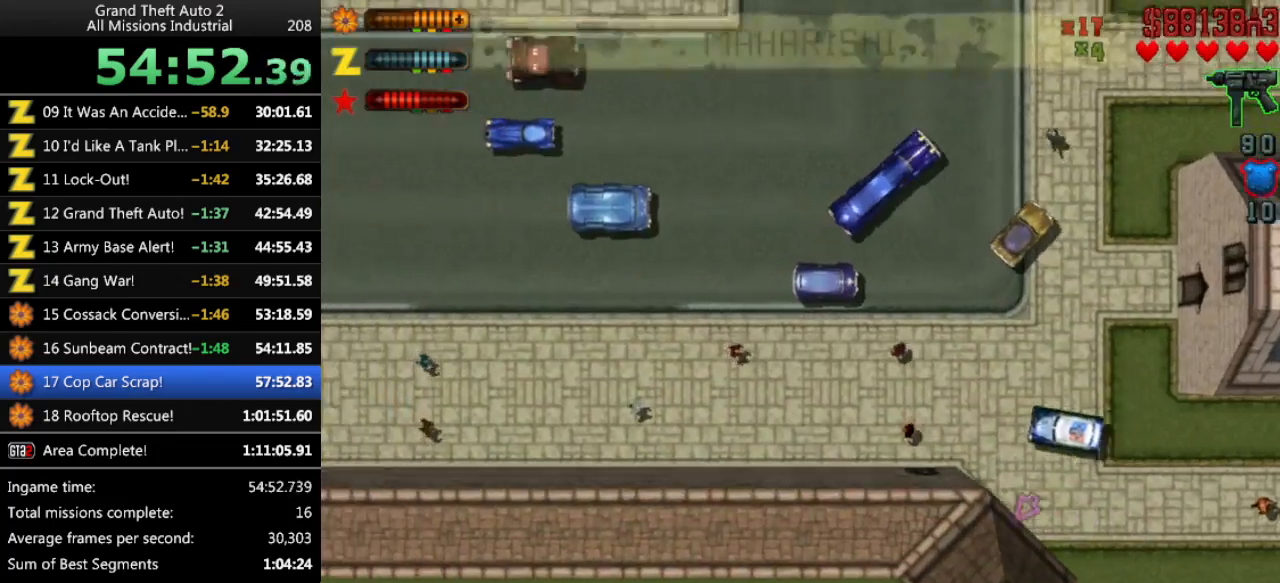
{"keys": ["up"], "events": [[100, "left", "up"], [233, "right", "down"], [466, "right", "up"]]}
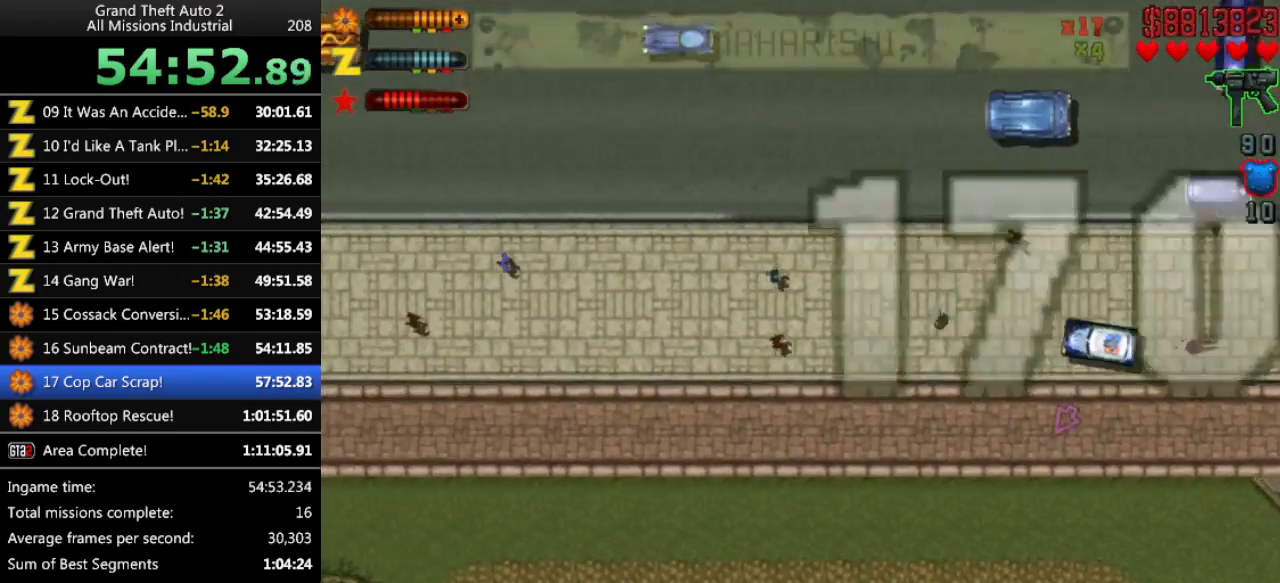
{"keys": ["up"], "events": [[116, "left", "down"], [166, "left", "up"], [250, "left", "down"], [300, "left", "up"]]}
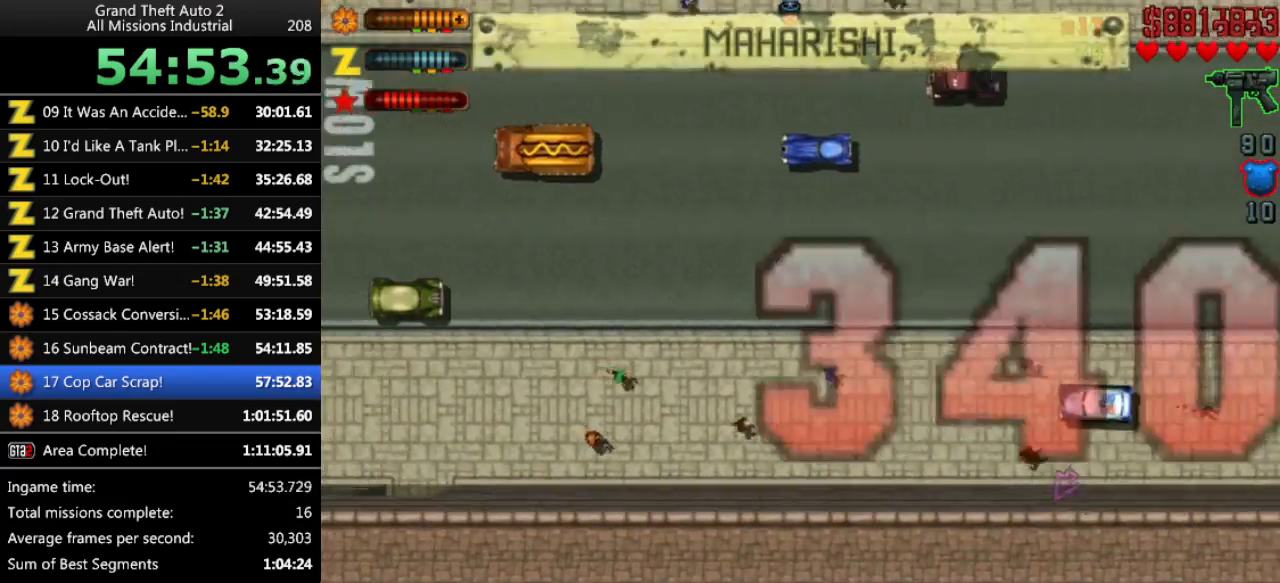
{"keys": [], "events": [[366, "right", "down"], [450, "right", "up"], [500, "up", "up"]]}
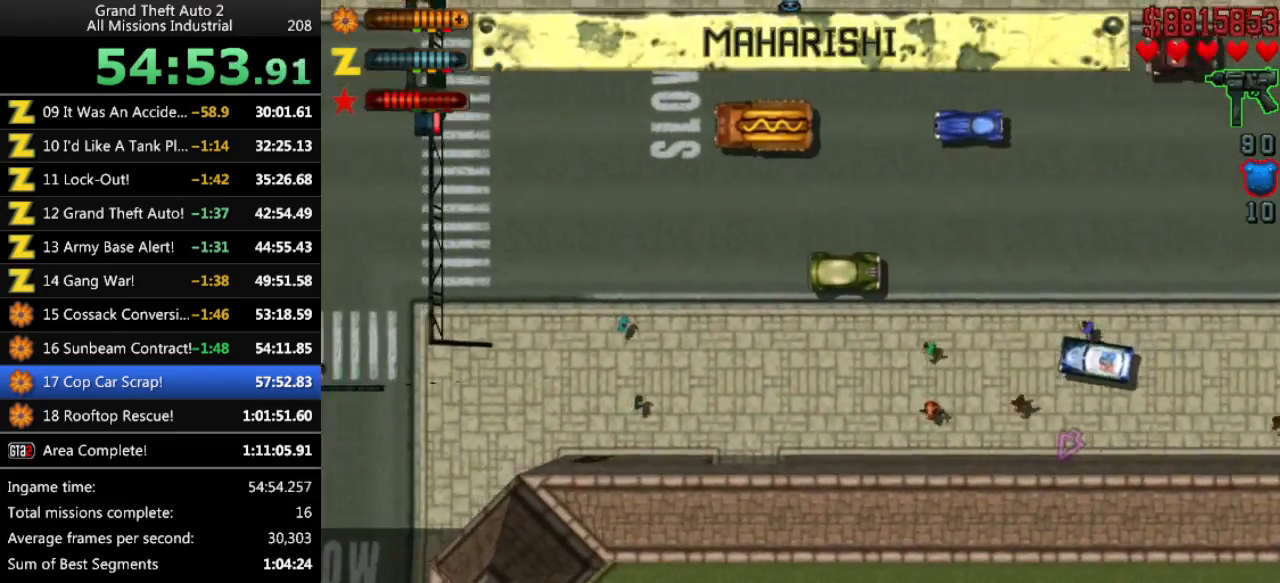
{"keys": ["up"], "events": [[50, "left", "down"], [150, "up", "down"], [183, "left", "up"]]}
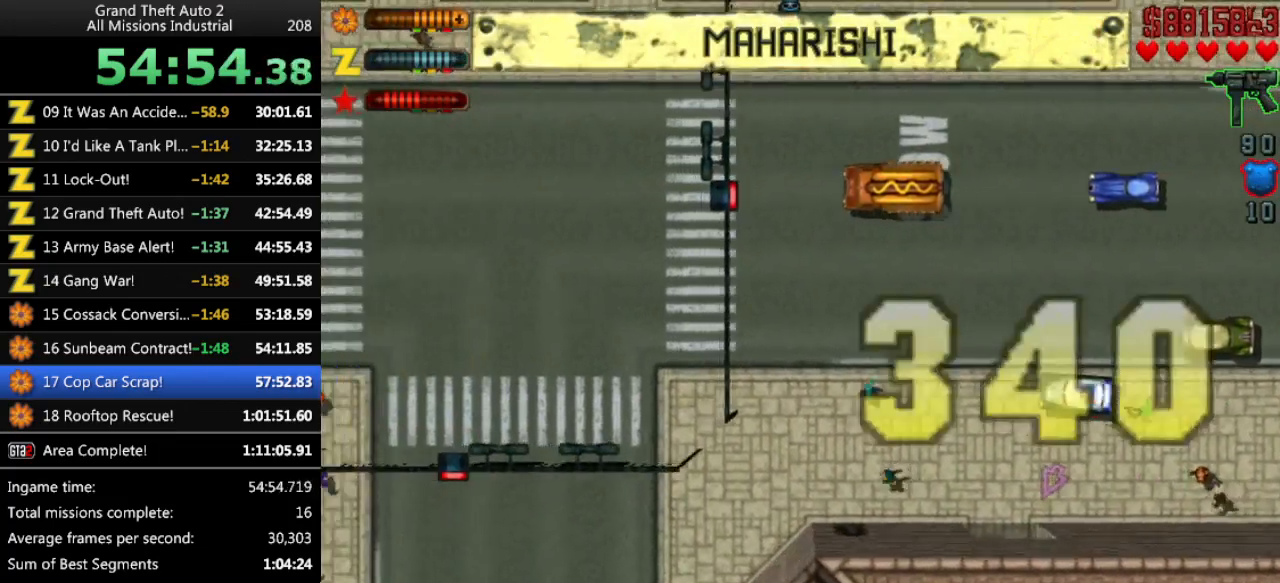
{"keys": ["up"], "events": [[116, "left", "down"], [166, "left", "up"], [250, "left", "down"], [400, "left", "up"]]}
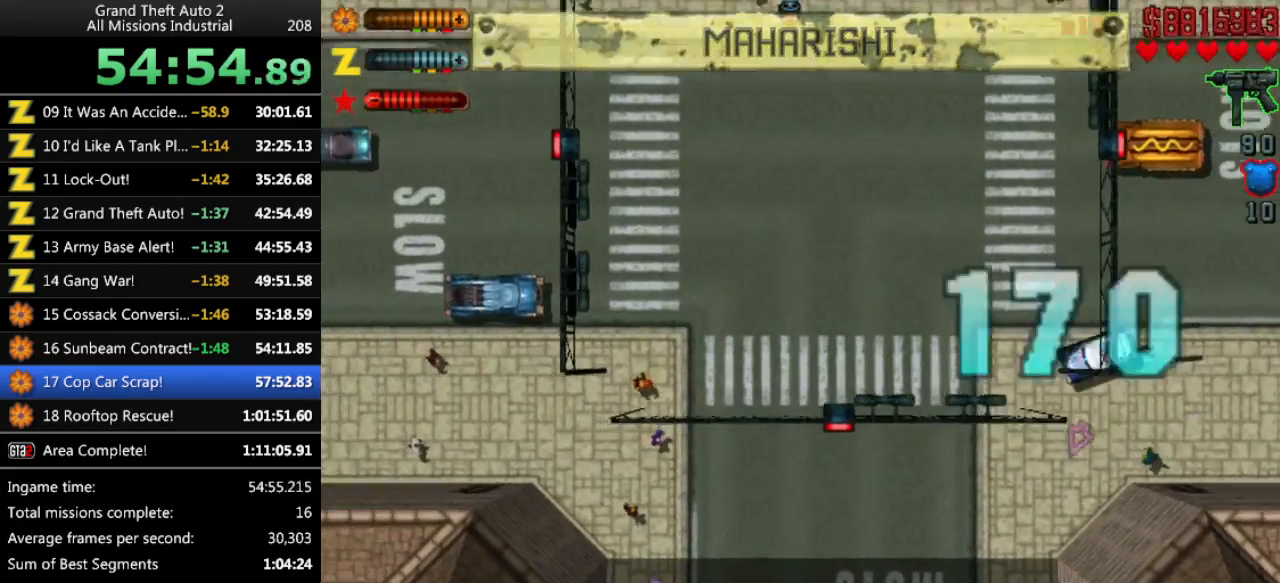
{"keys": ["left", "up"], "events": [[450, "left", "down"]]}
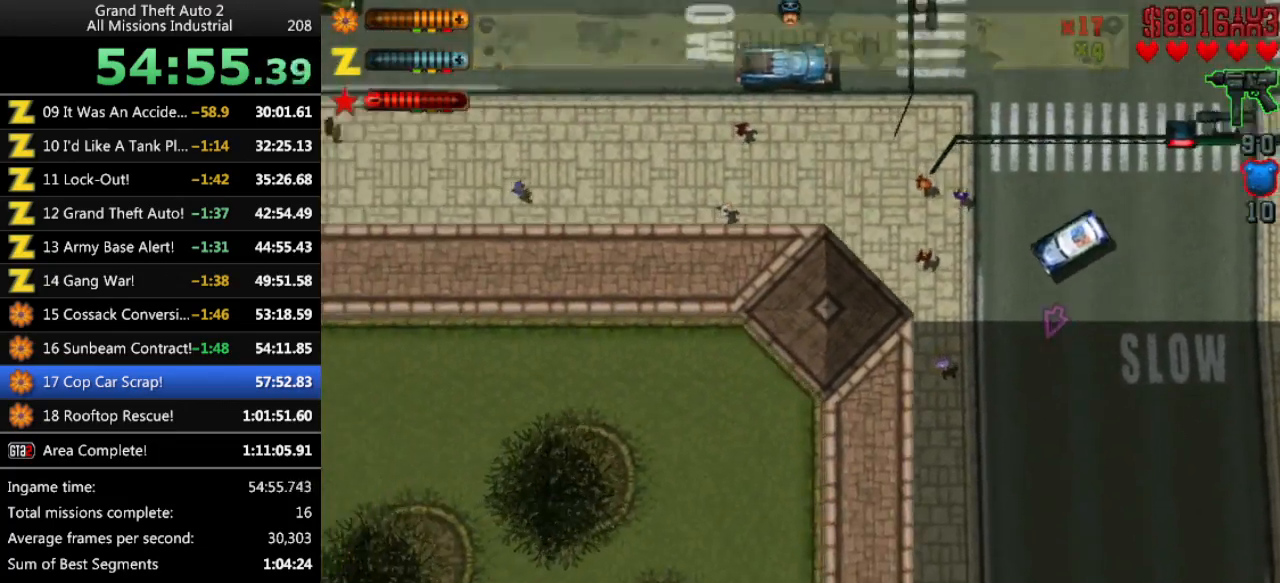
{"keys": ["up"], "events": [[100, "left", "up"], [133, "left", "down"], [183, "space", "down"], [333, "left", "up"], [333, "space", "up"], [333, "up", "up"], [366, "up", "down"]]}
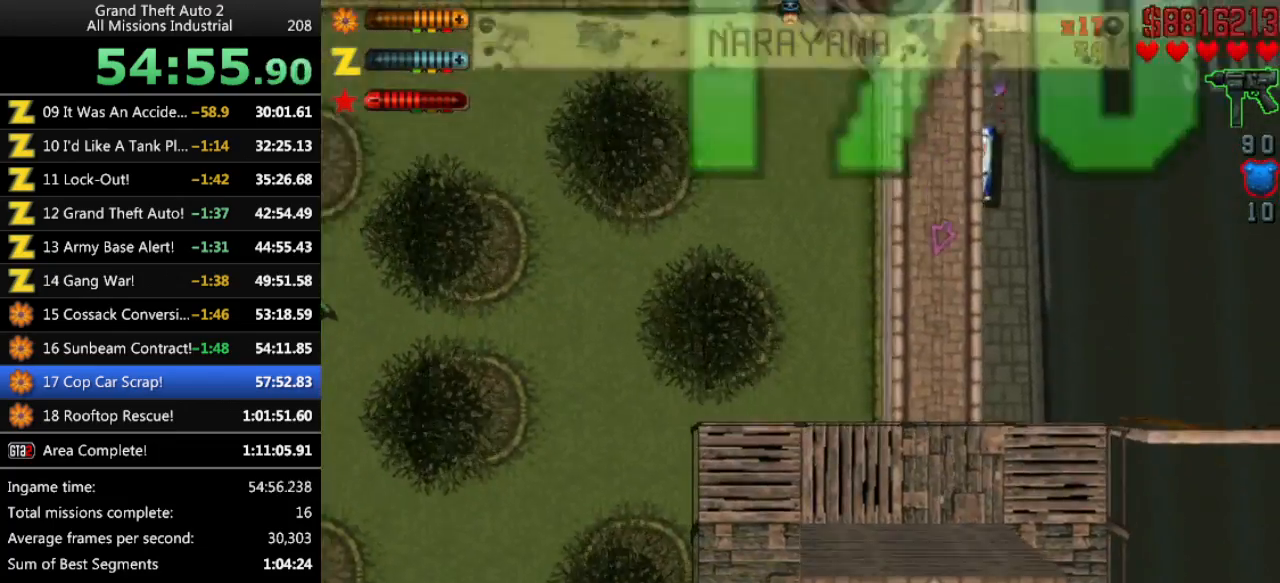
{"keys": ["up"], "events": []}
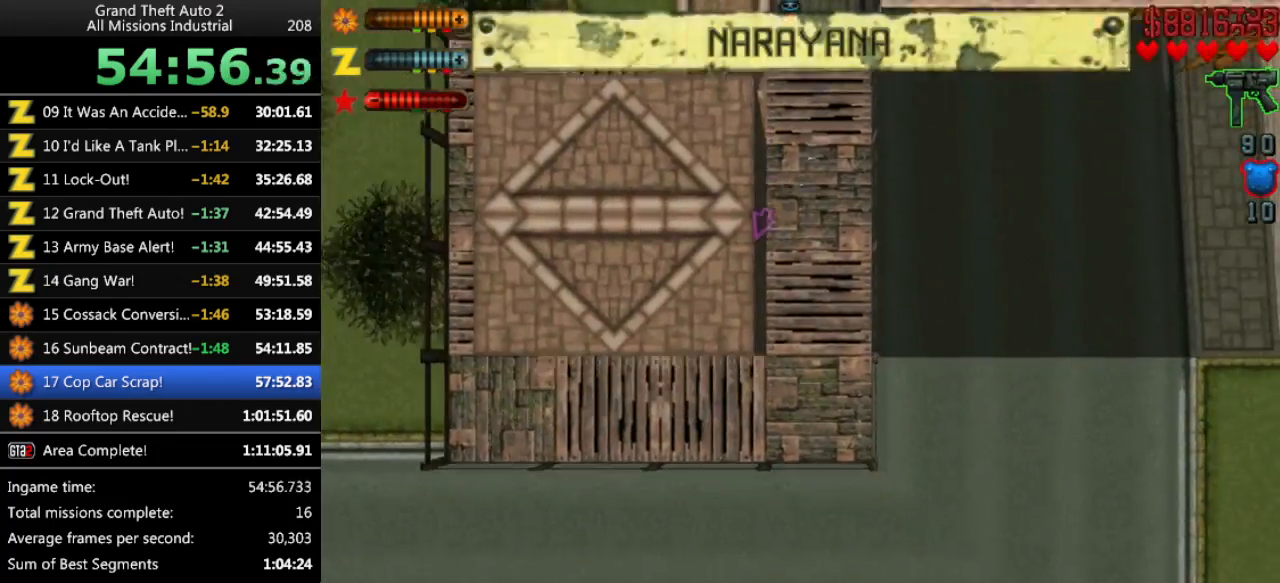
{"keys": ["up"], "events": [[216, "right", "down"], [450, "right", "up"]]}
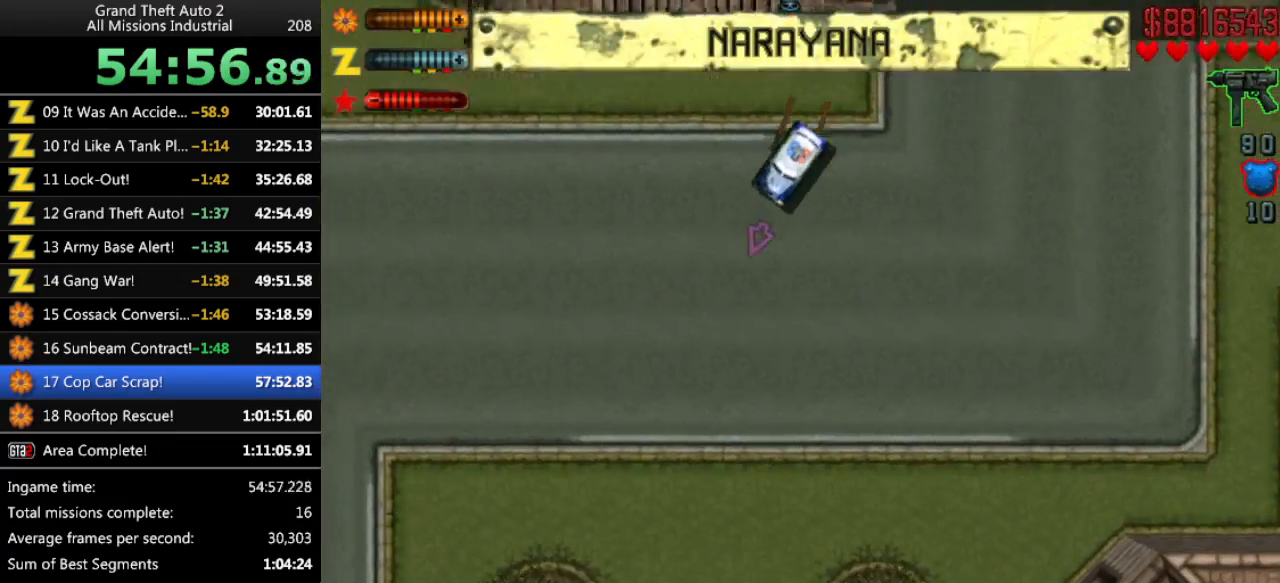
{"keys": ["up"], "events": []}
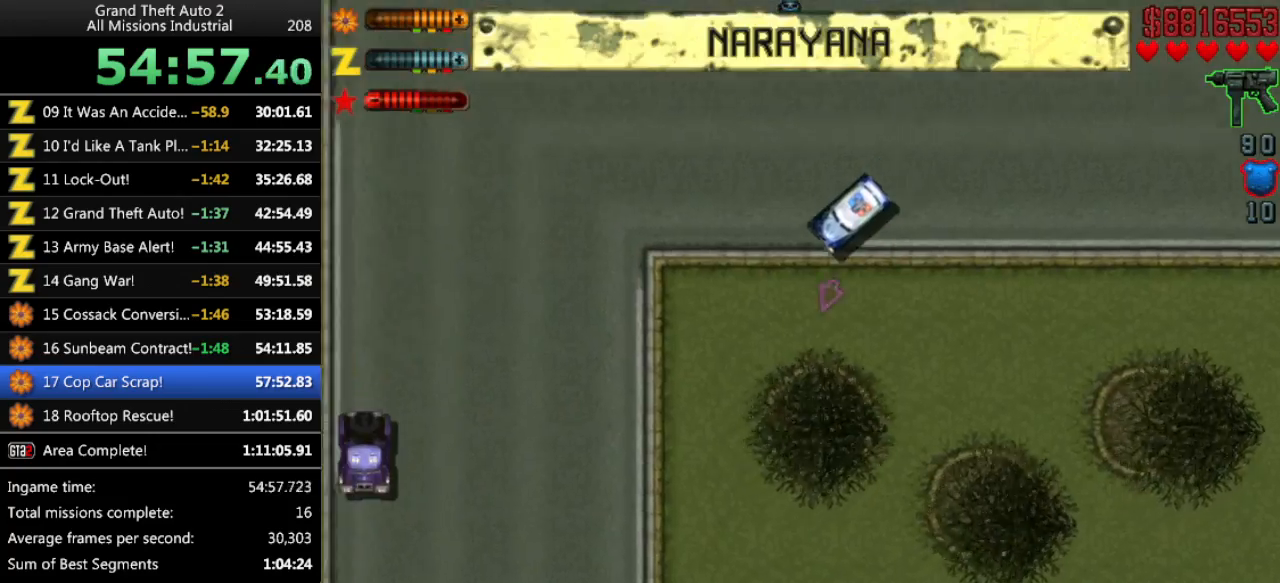
{"keys": ["left", "up"], "events": [[383, "left", "down"]]}
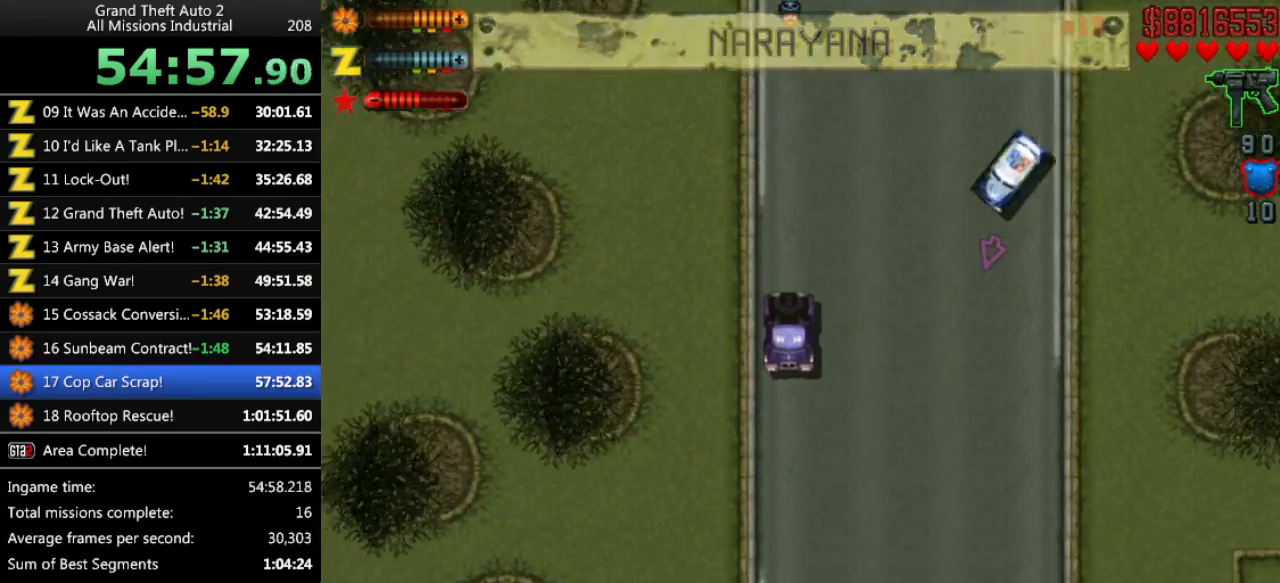
{"keys": ["up"], "events": [[66, "left", "up"]]}
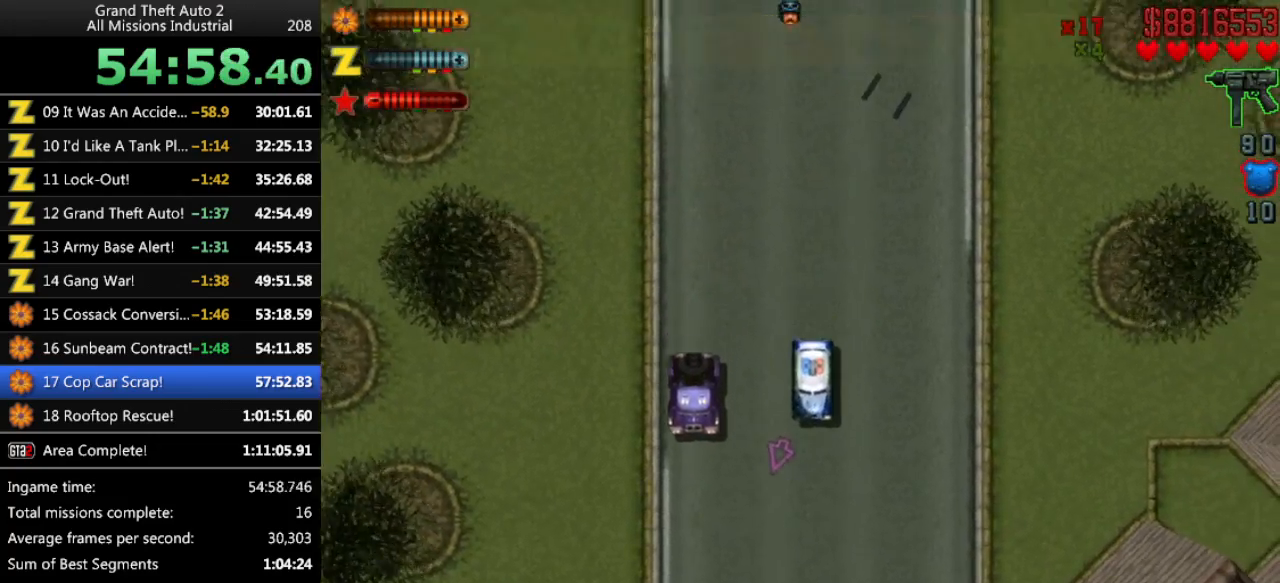
{"keys": ["up"], "events": [[83, "right", "down"], [133, "right", "up"]]}
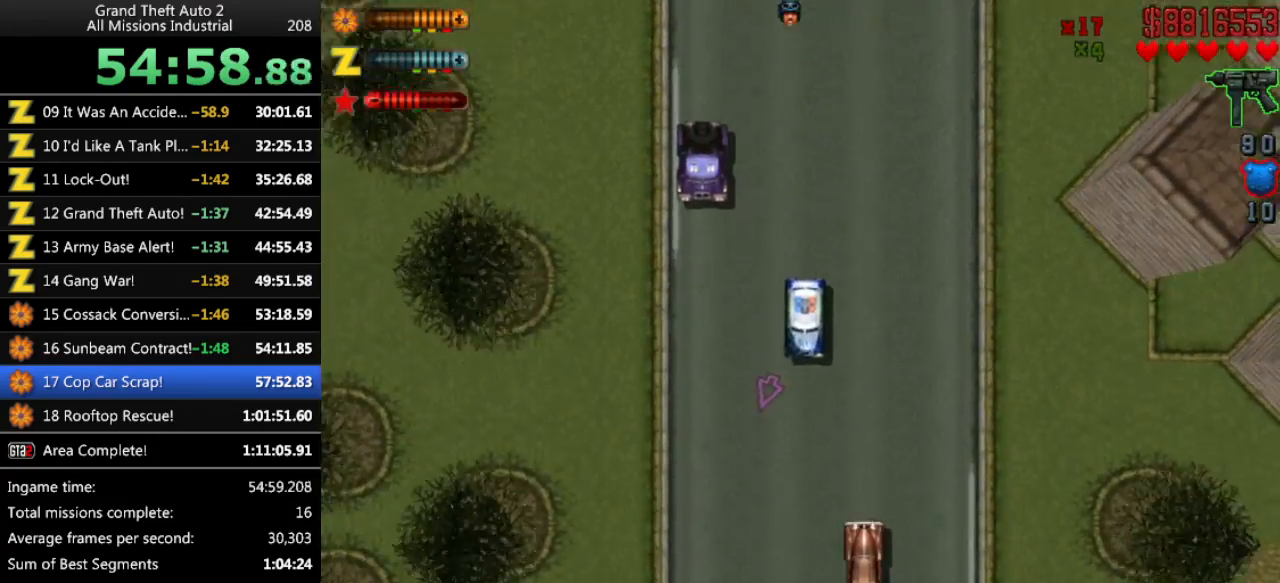
{"keys": ["up"], "events": [[16, "up", "up"], [250, "up", "down"]]}
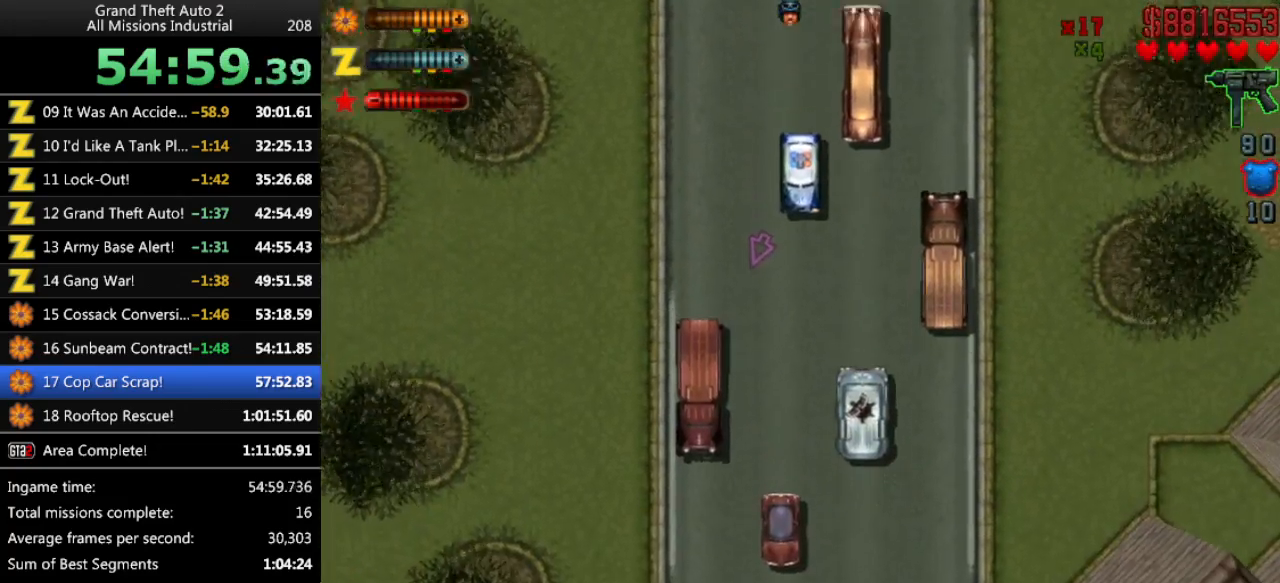
{"keys": ["up"], "events": [[266, "right", "down"], [450, "right", "up"]]}
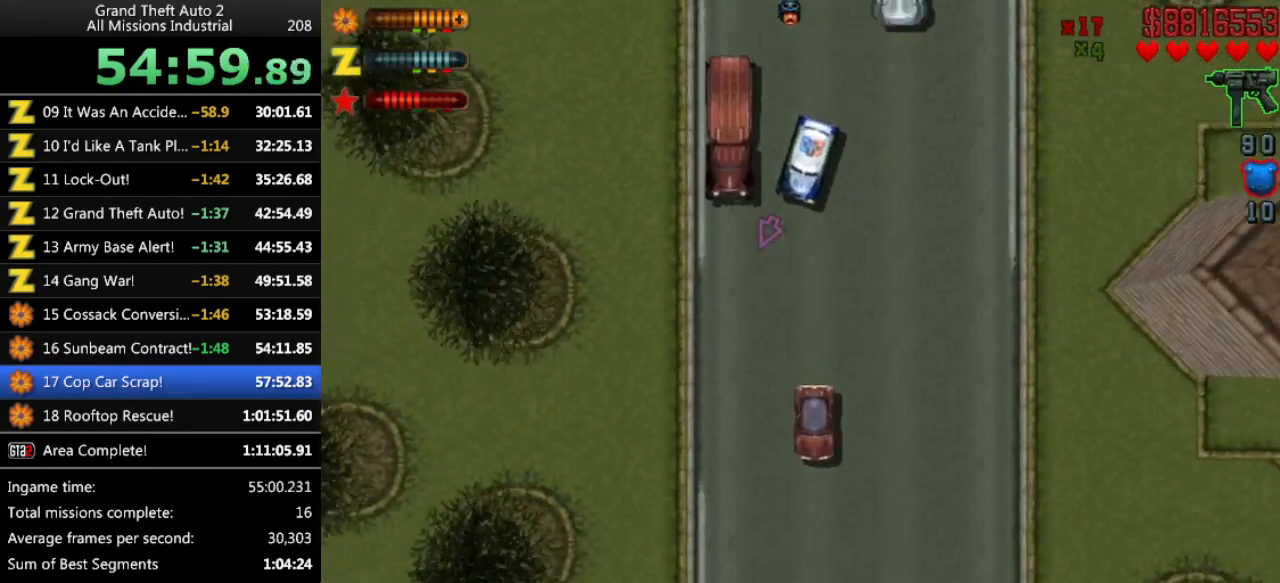
{"keys": ["up"], "events": []}